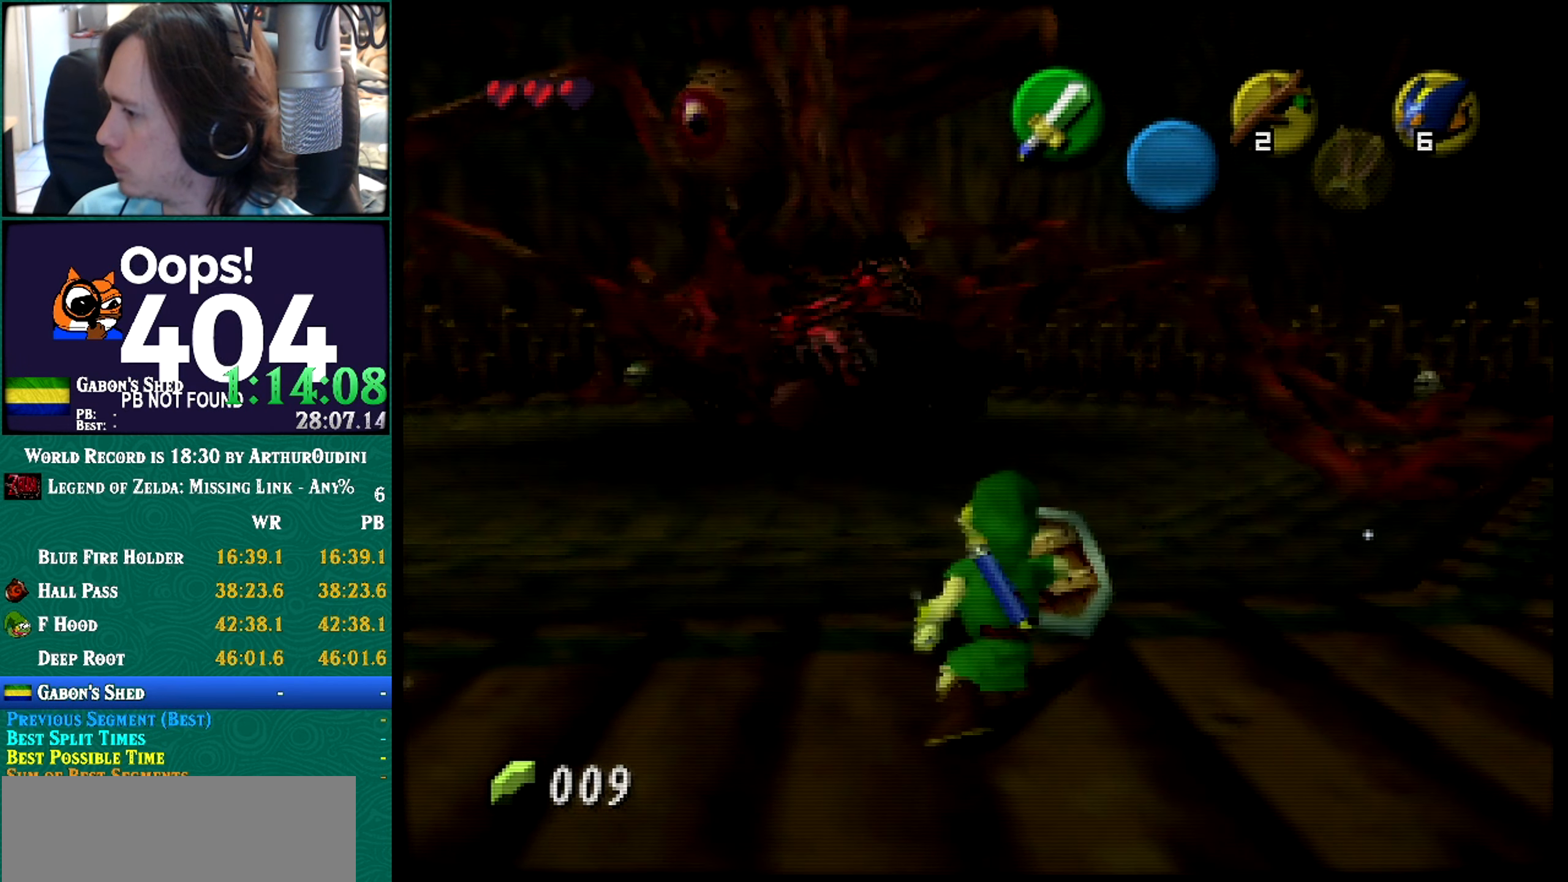
Gameplay with a controller (Nintendo layout); each line is a JSON object with the inputs held at the frame after it. Not read: L1 L3 R3 START.
{"buttons": ["R1"], "left_stick": "center"}
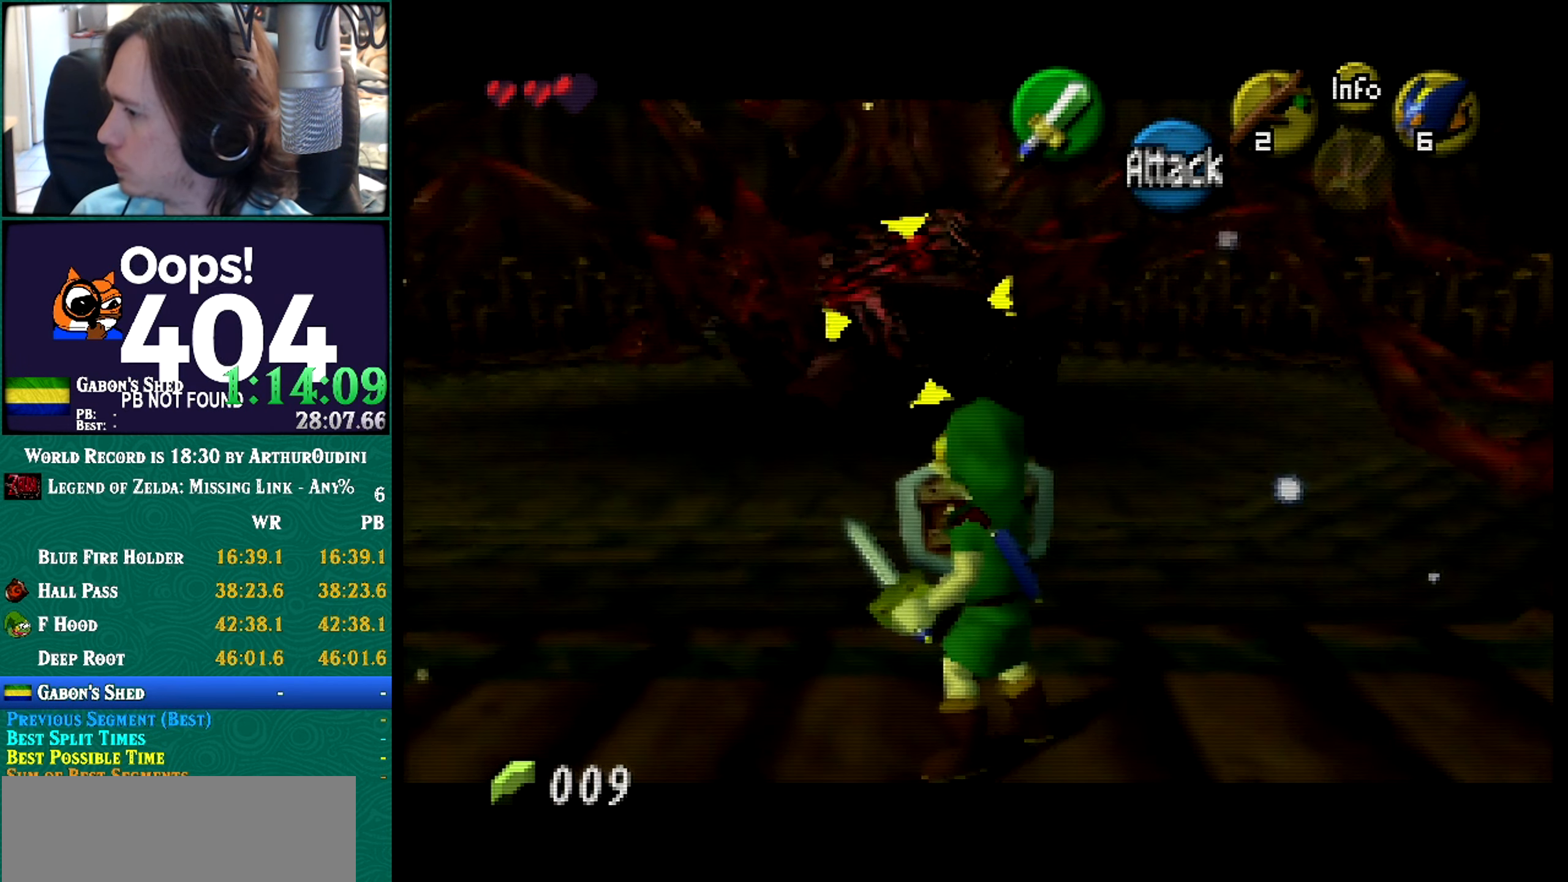
{"buttons": ["R1", "Z"], "left_stick": "center"}
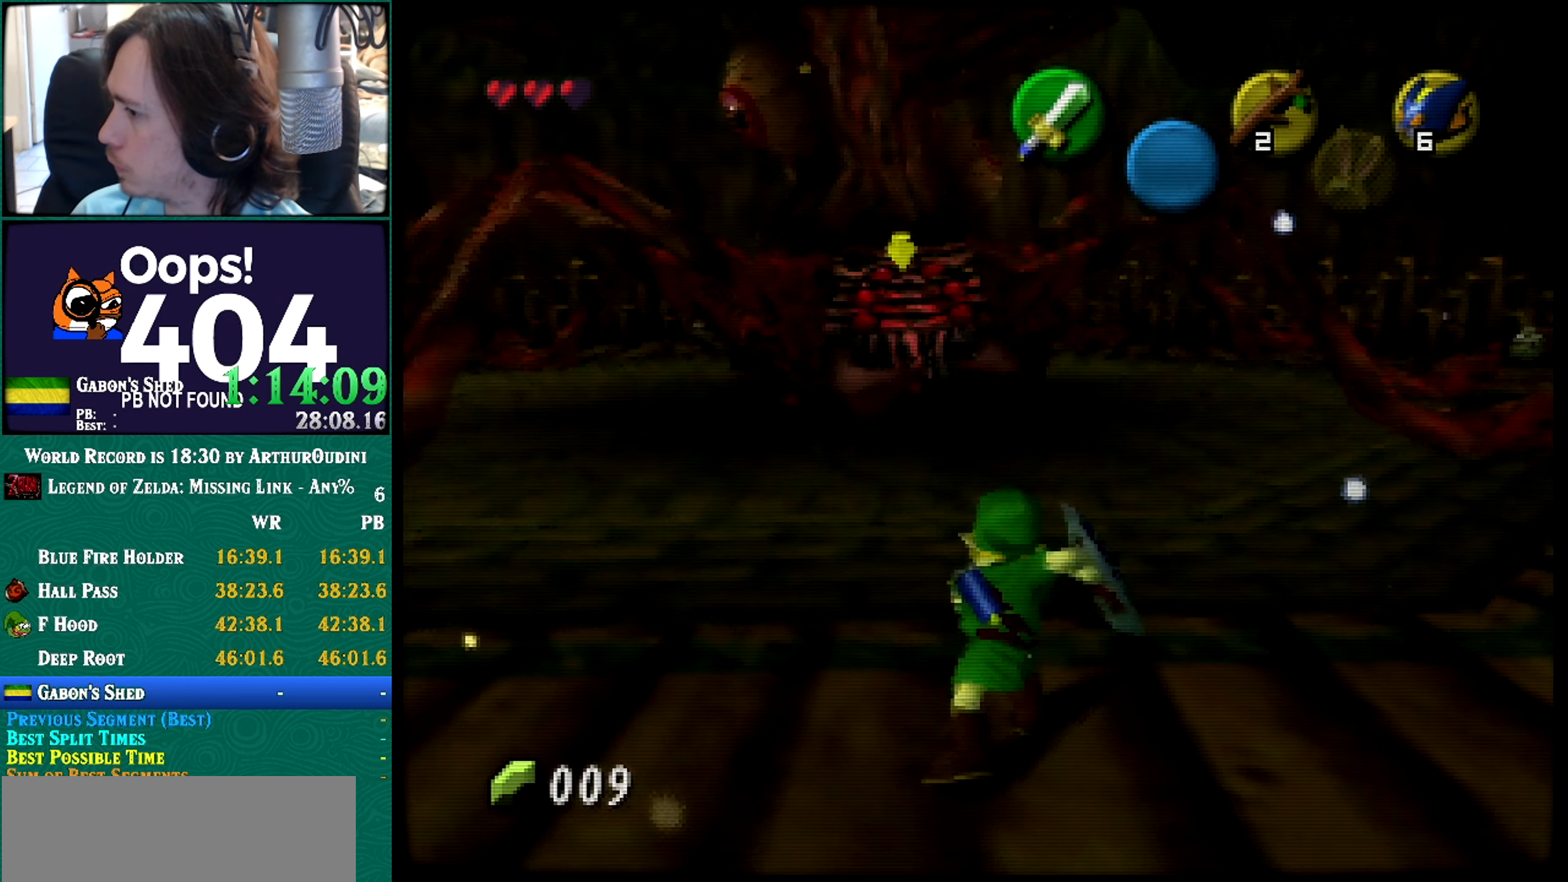
{"buttons": ["R1", "Z"], "left_stick": "center"}
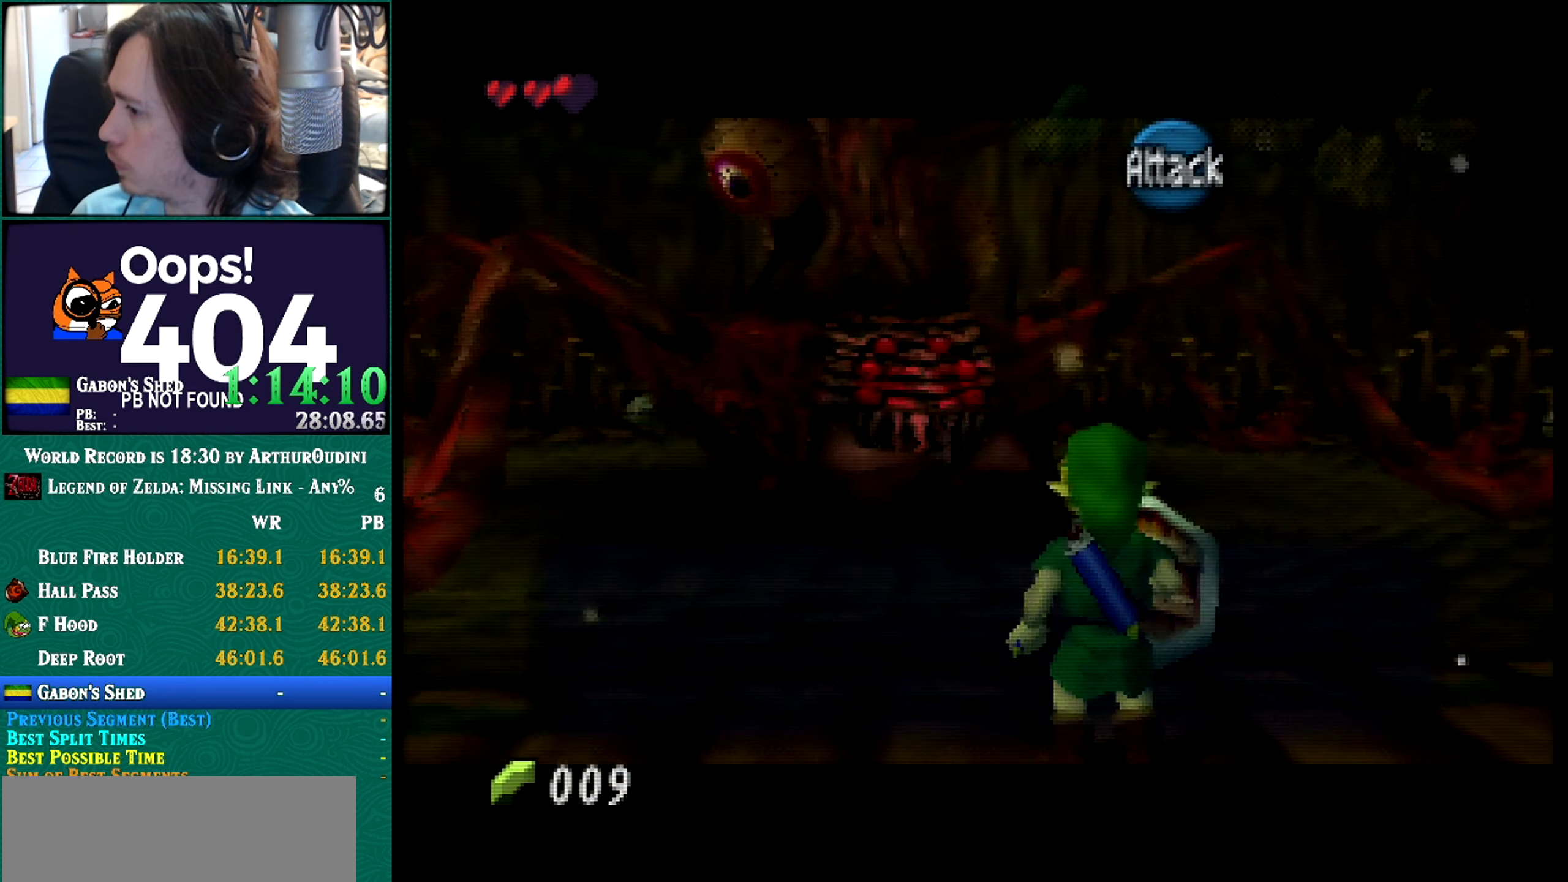
{"buttons": [], "left_stick": "up-right"}
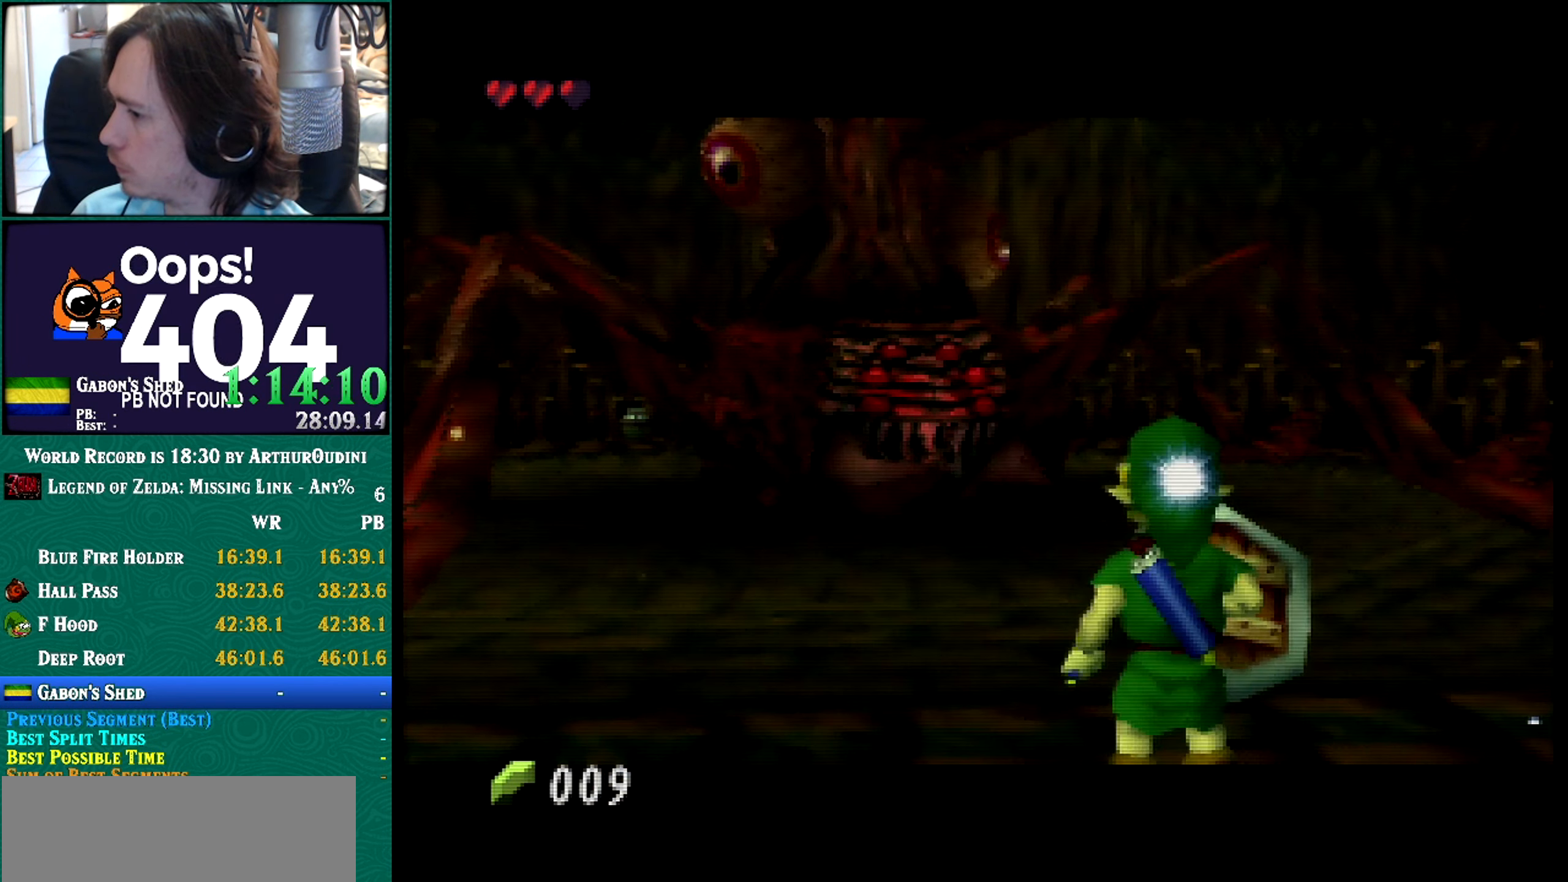
{"buttons": [], "left_stick": "up"}
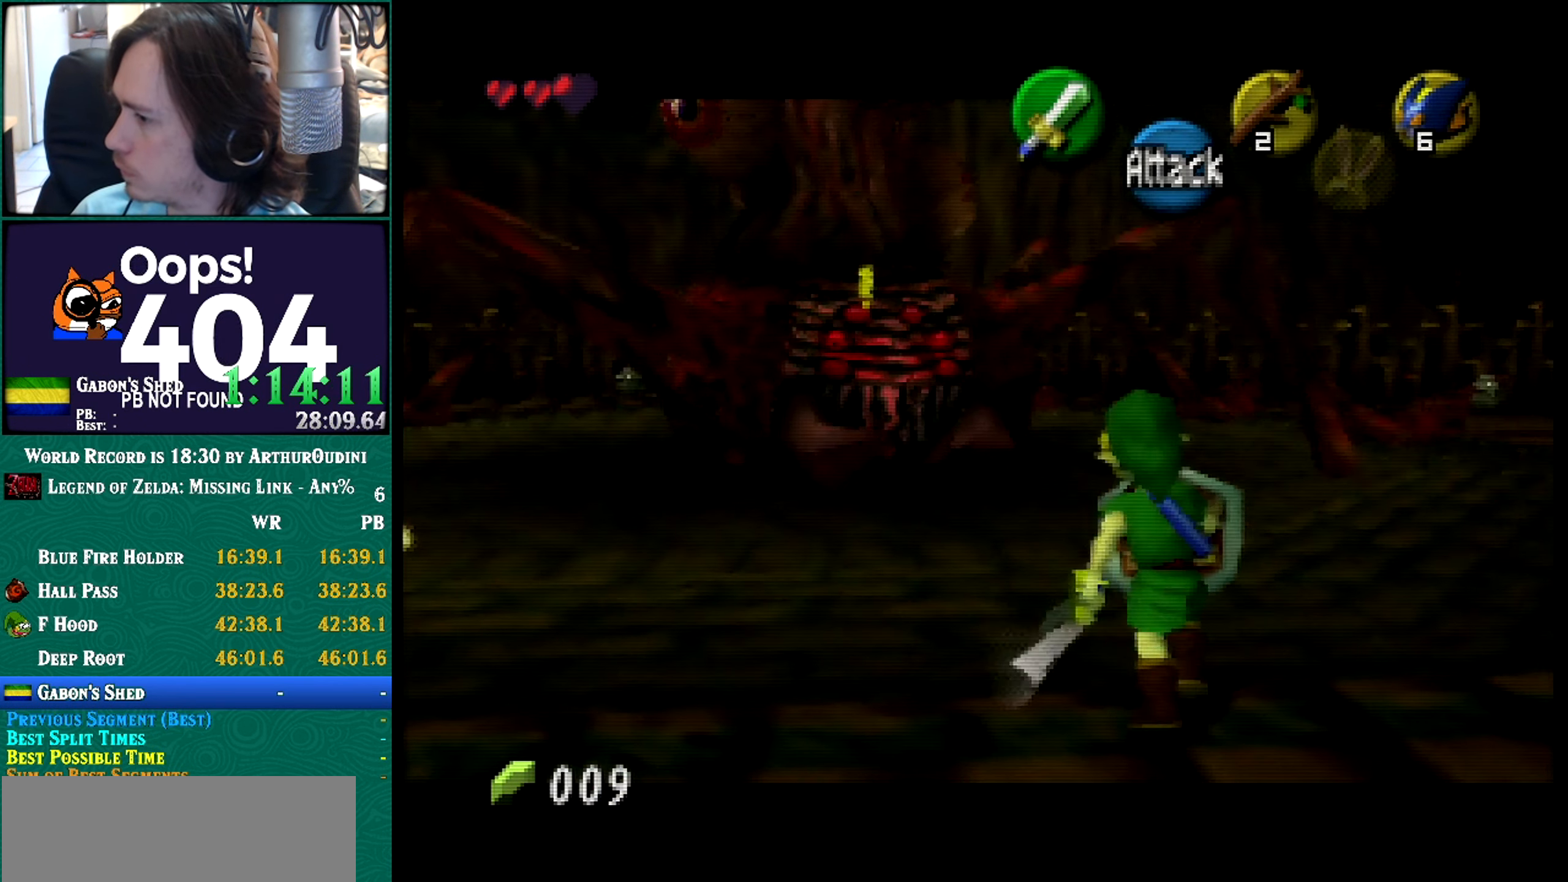
{"buttons": [], "left_stick": "up-right"}
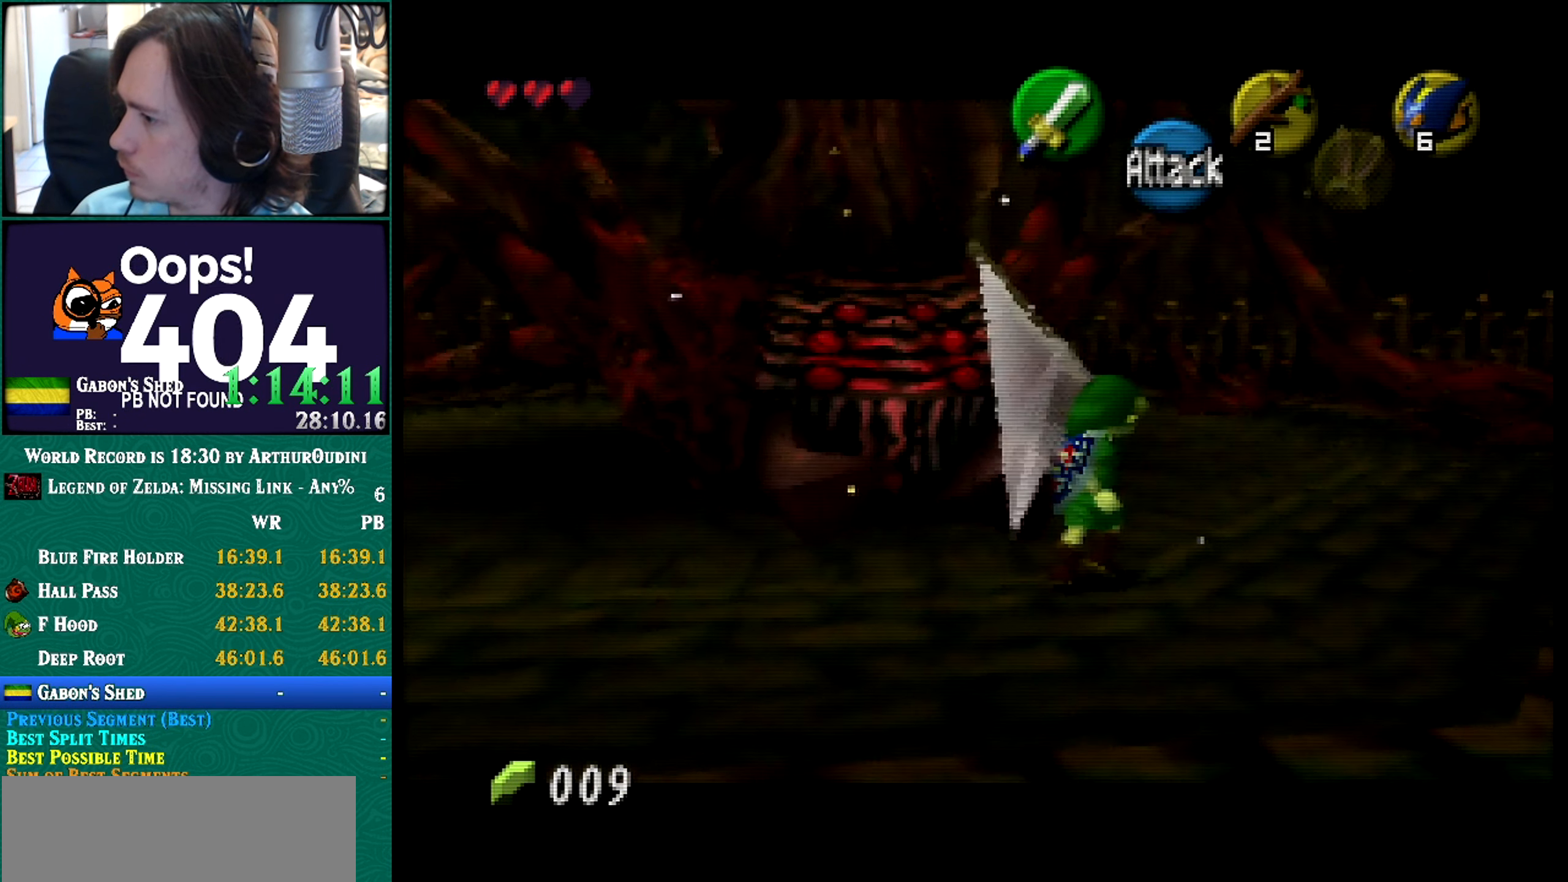
{"buttons": [], "left_stick": "up"}
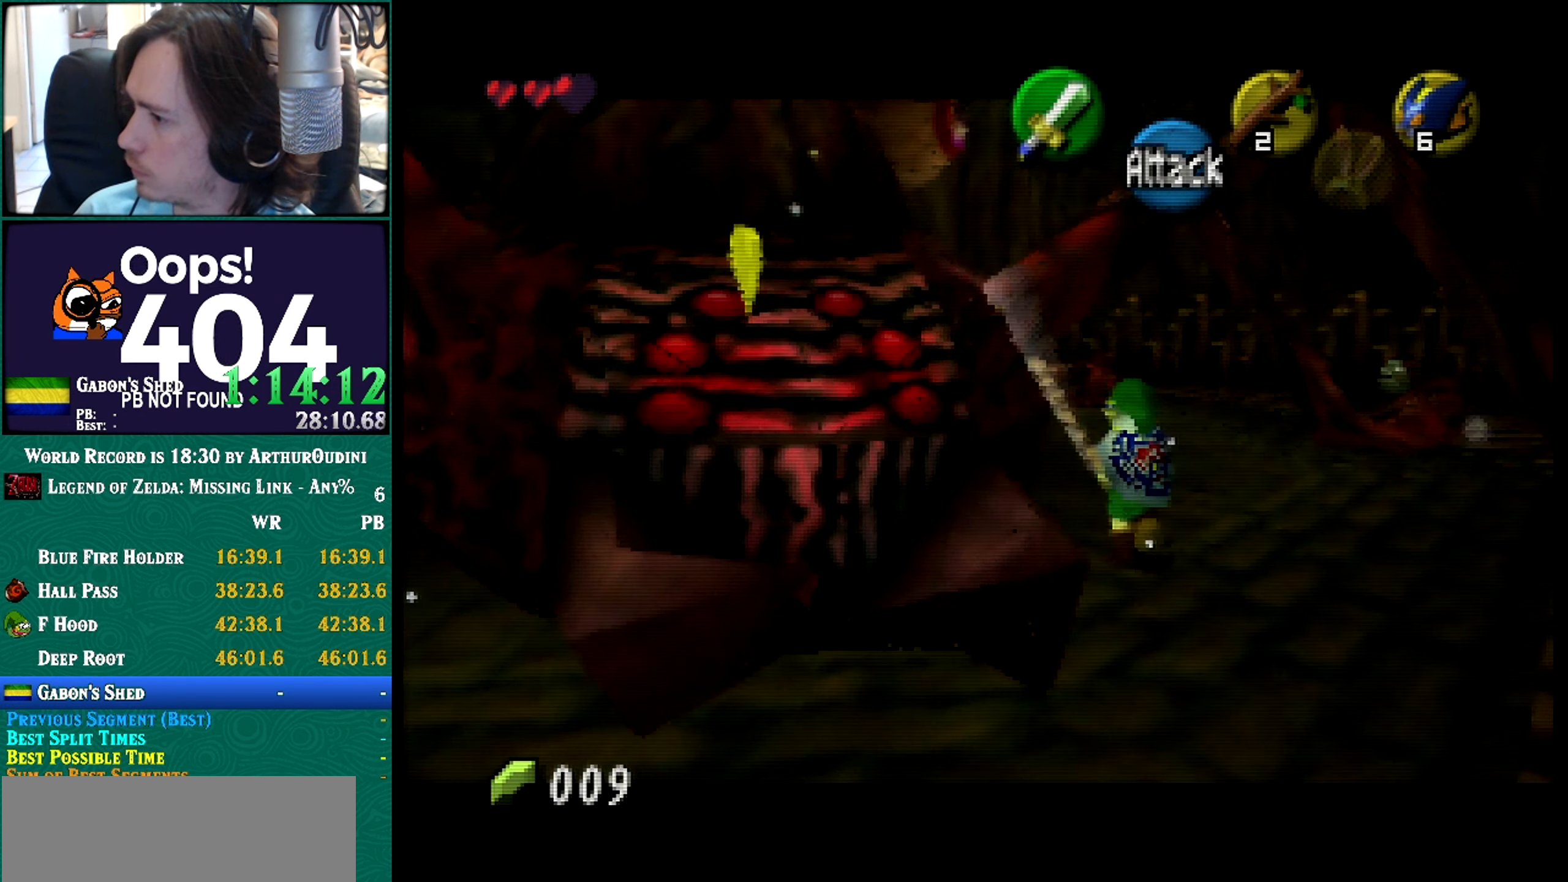
{"buttons": [], "left_stick": "up"}
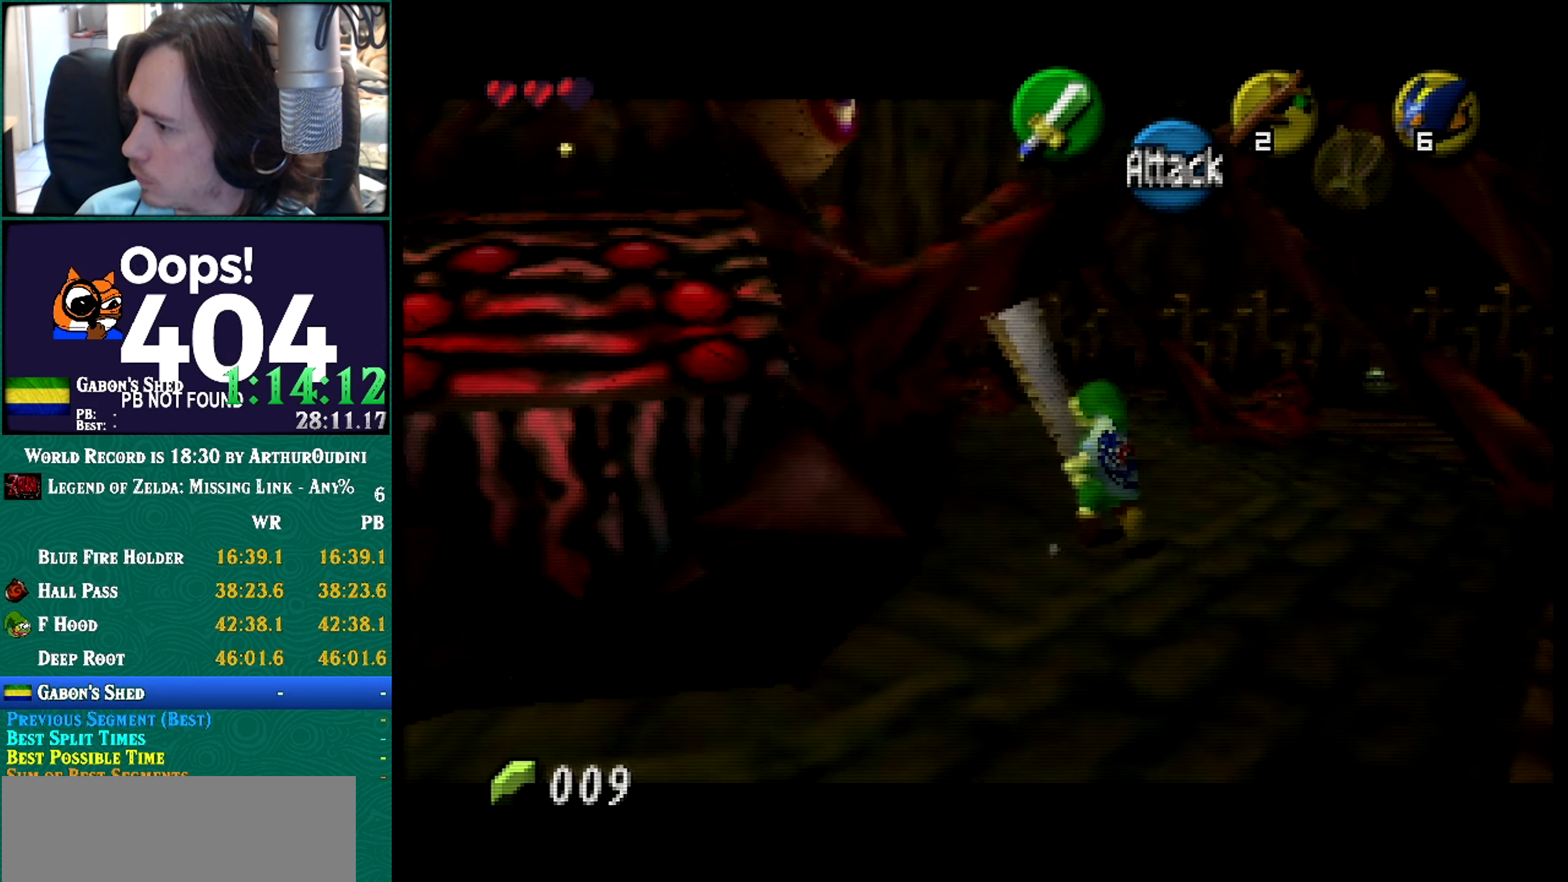
{"buttons": [], "left_stick": "up-left"}
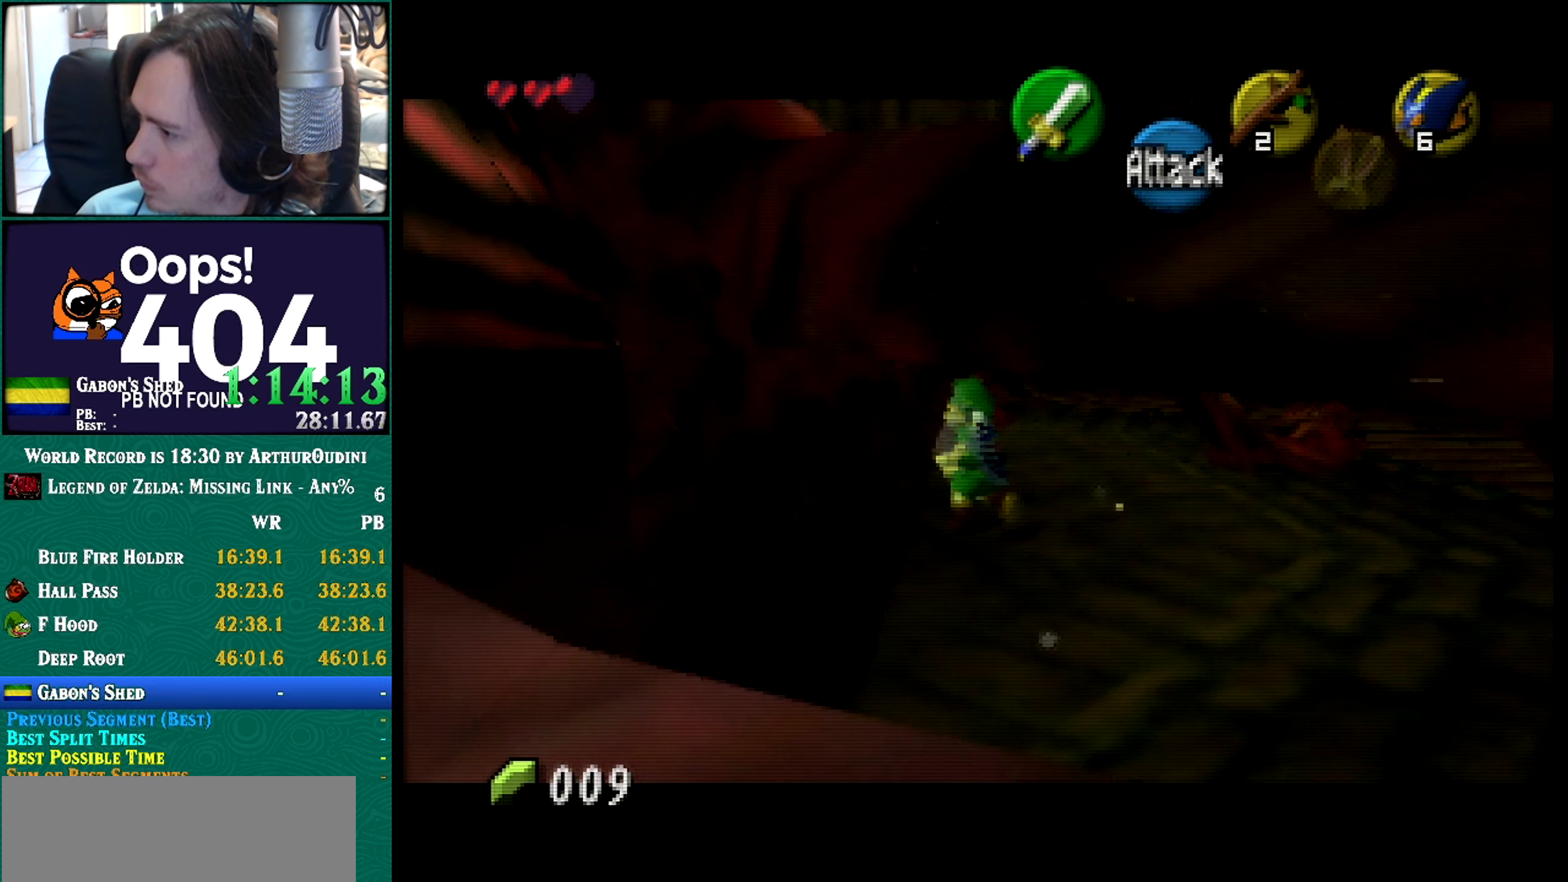
{"buttons": [], "left_stick": "up-left"}
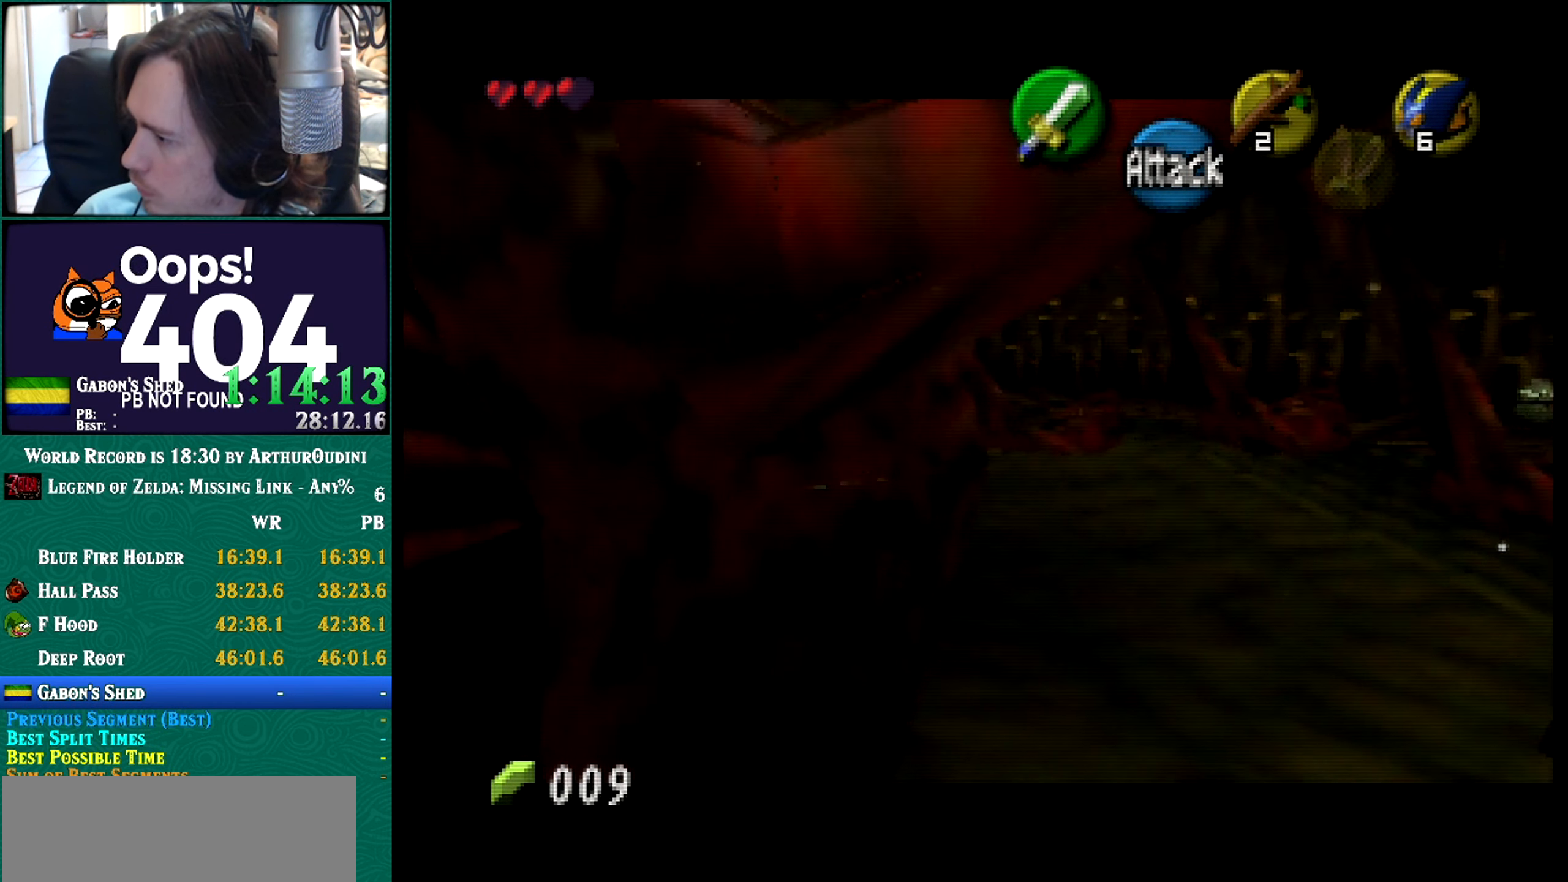
{"buttons": [], "left_stick": "up-left"}
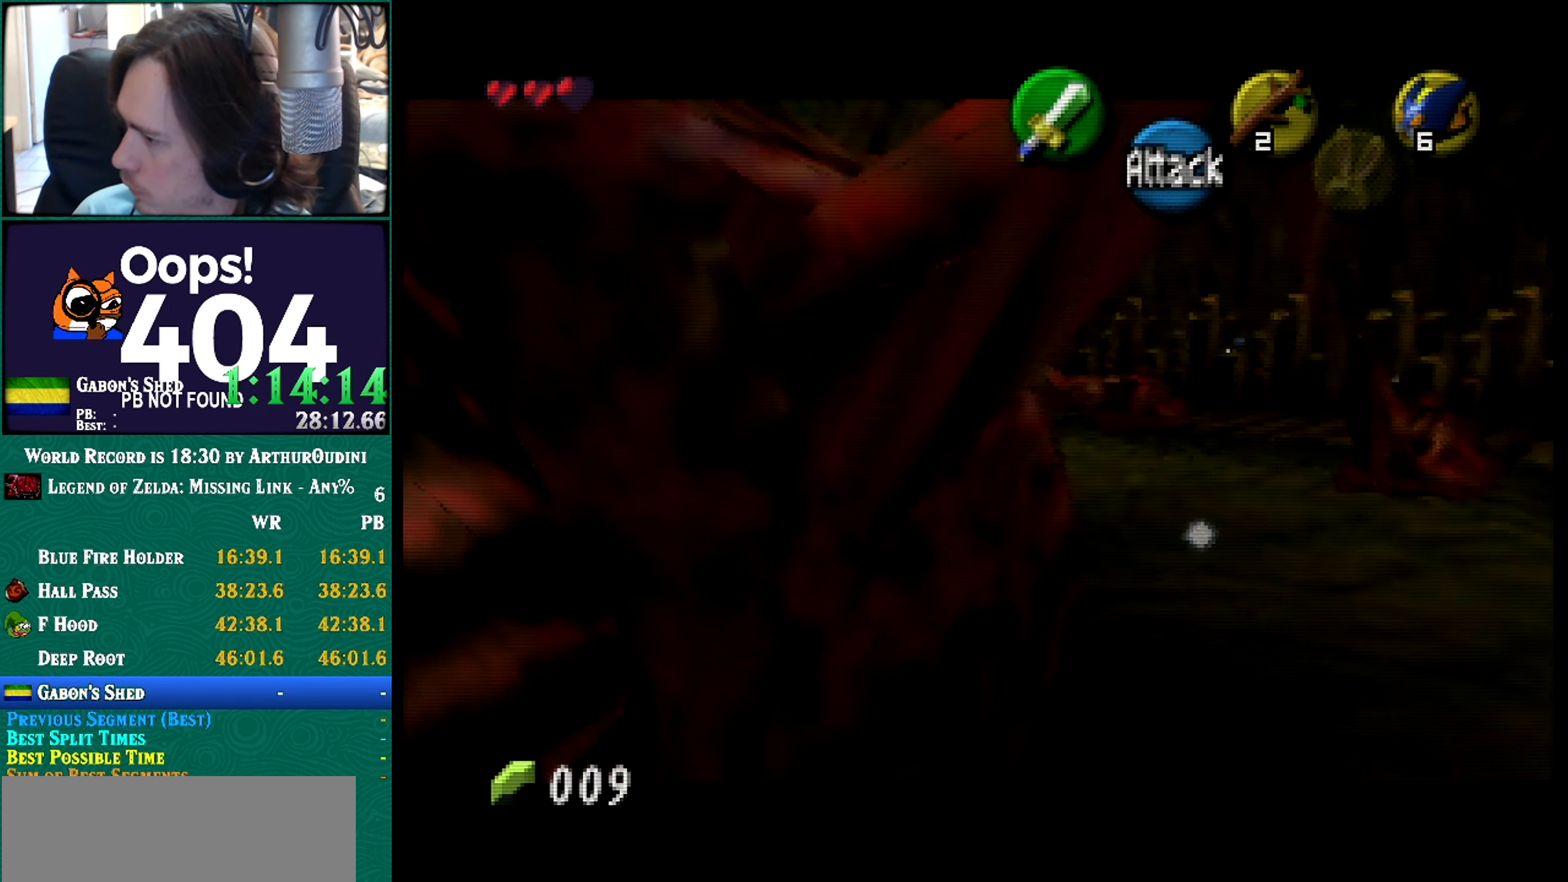
{"buttons": [], "left_stick": "up-left"}
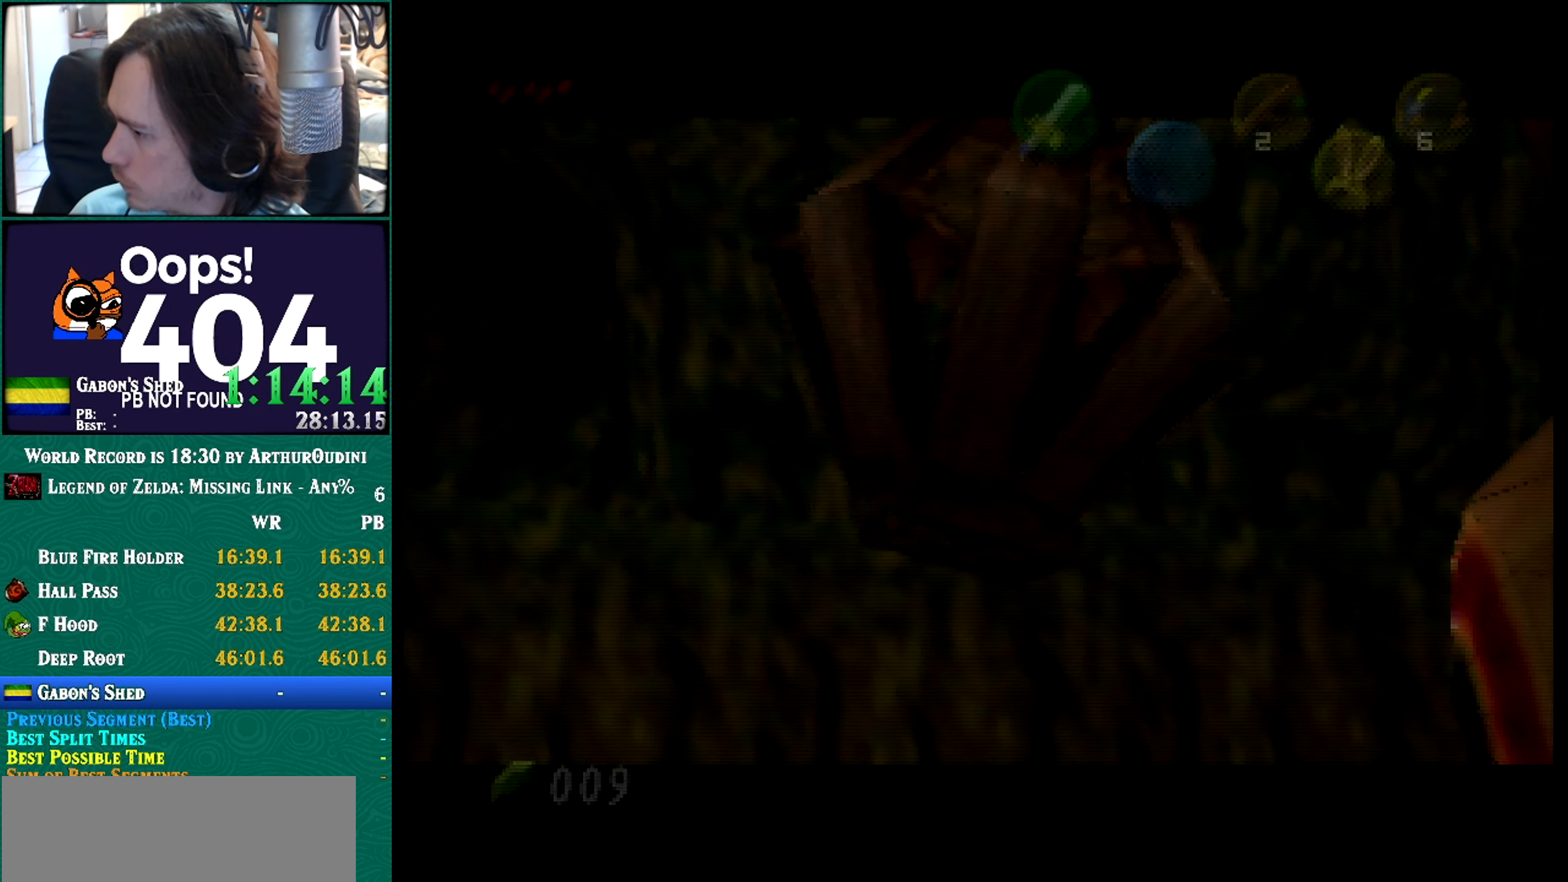
{"buttons": [], "left_stick": "center"}
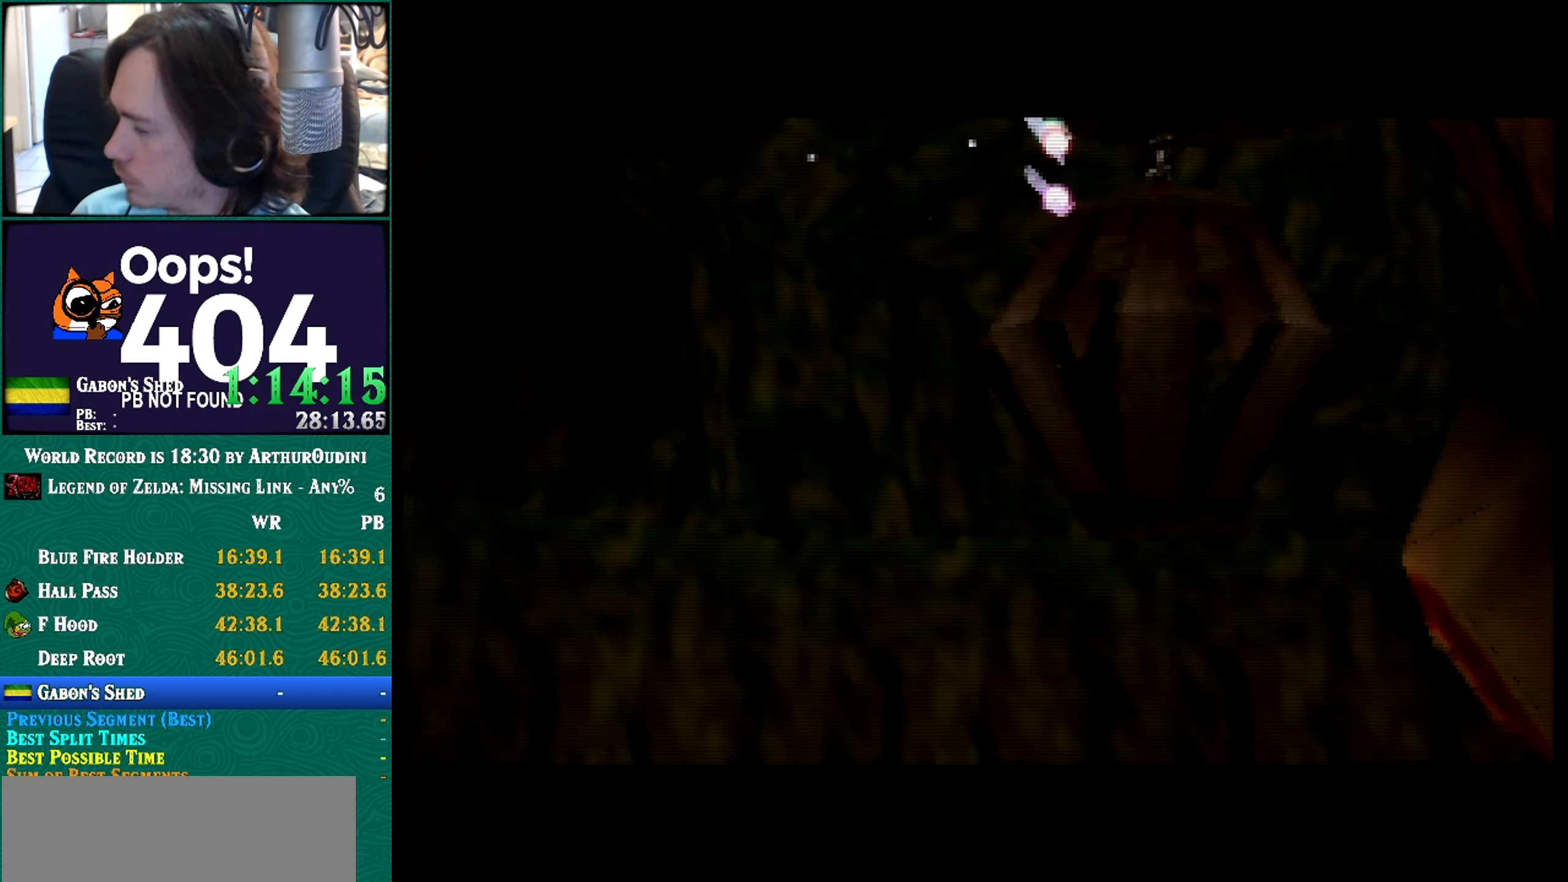
{"buttons": [], "left_stick": "center"}
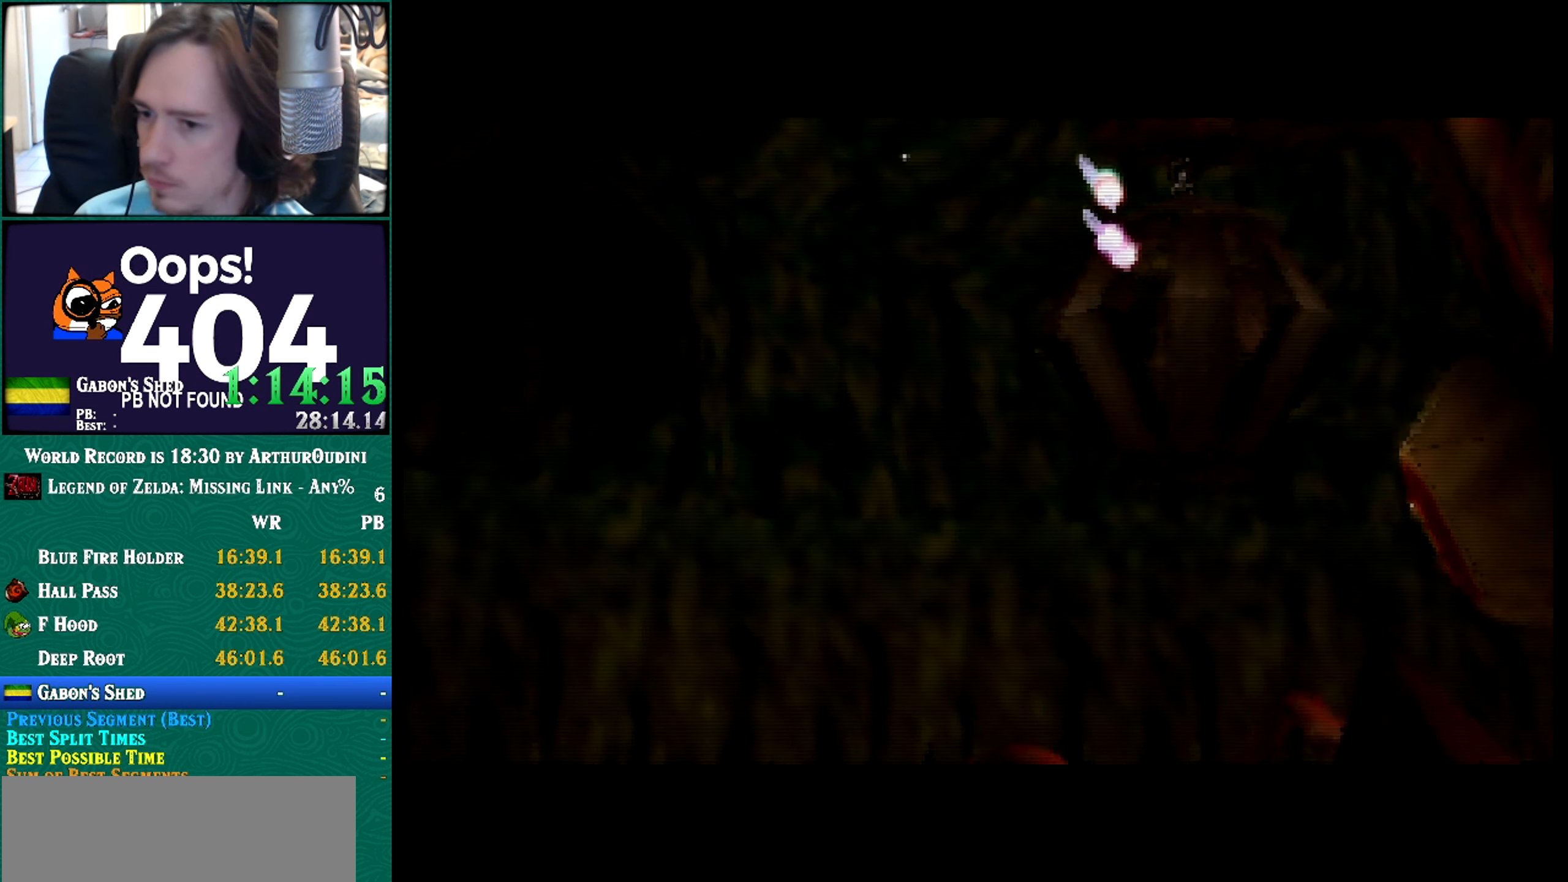
{"buttons": [], "left_stick": "center"}
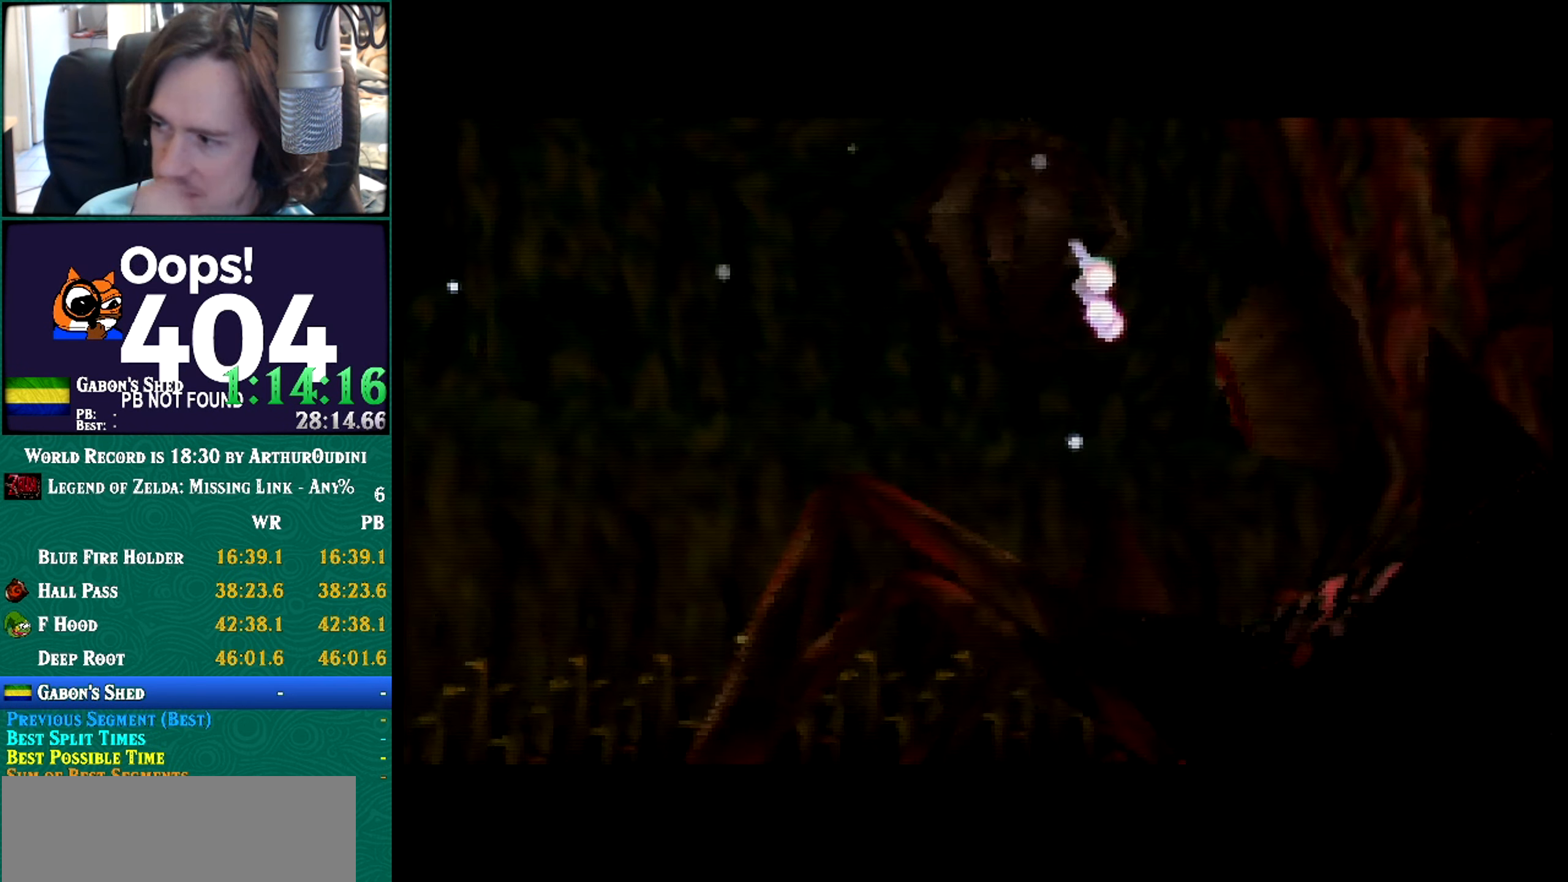
{"buttons": [], "left_stick": "center"}
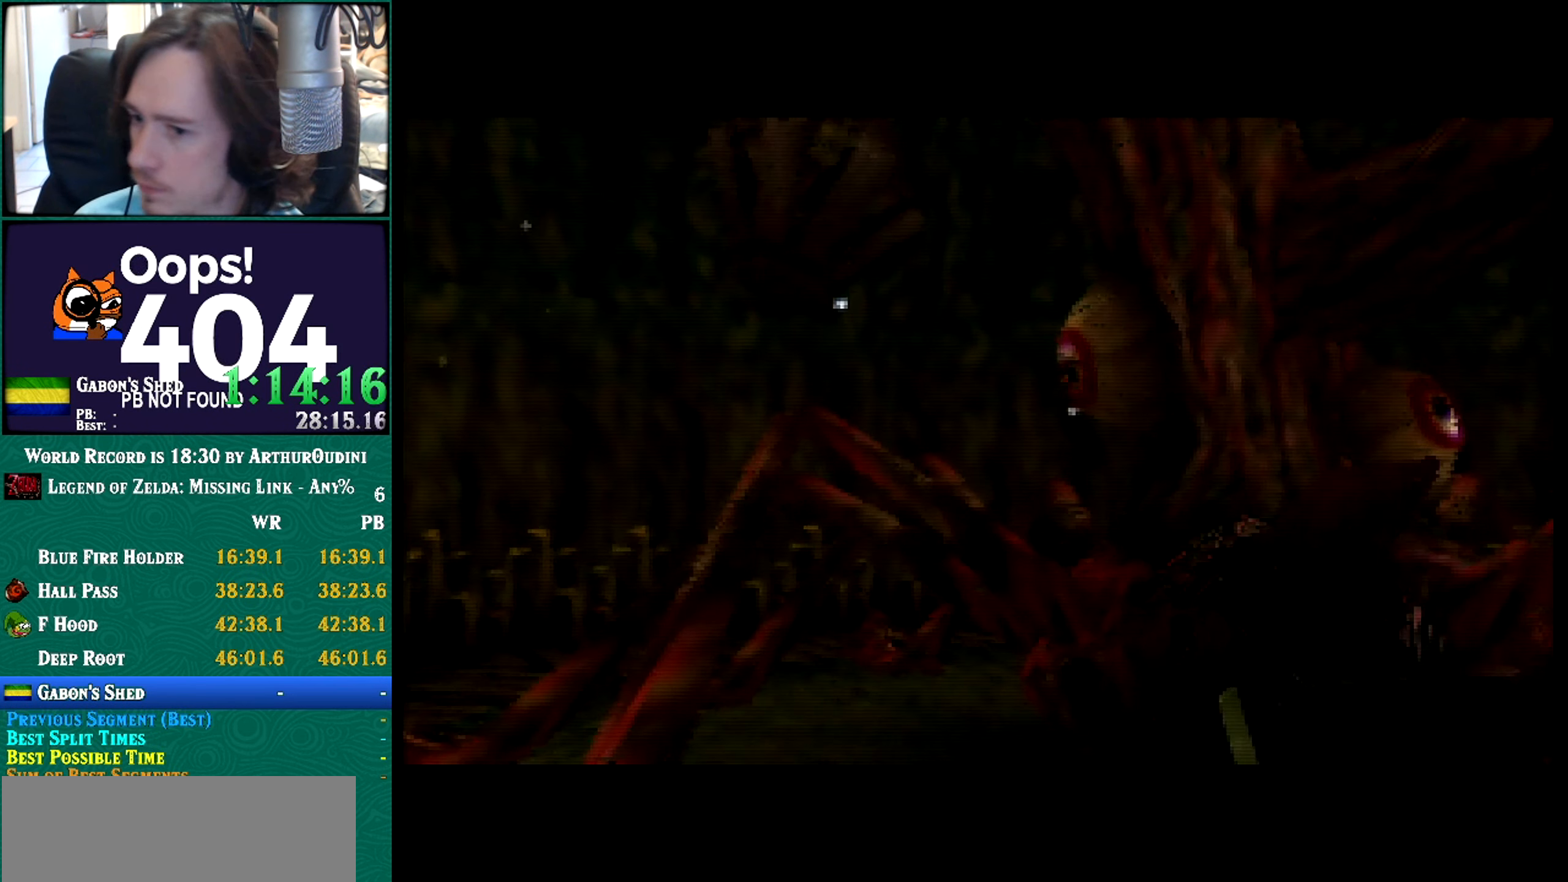
{"buttons": [], "left_stick": "center"}
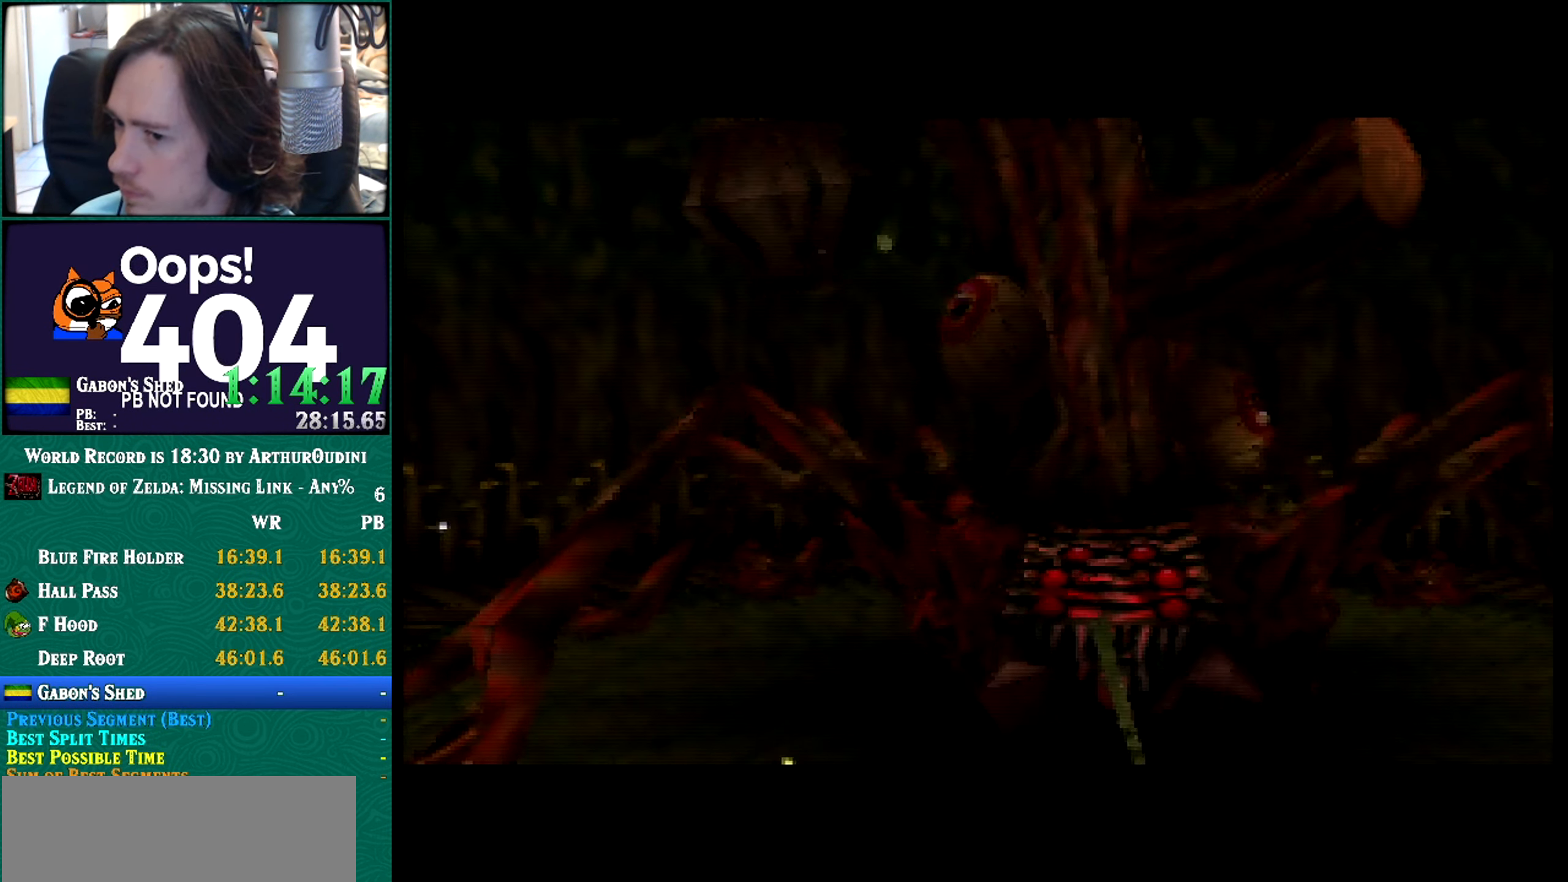
{"buttons": [], "left_stick": "center"}
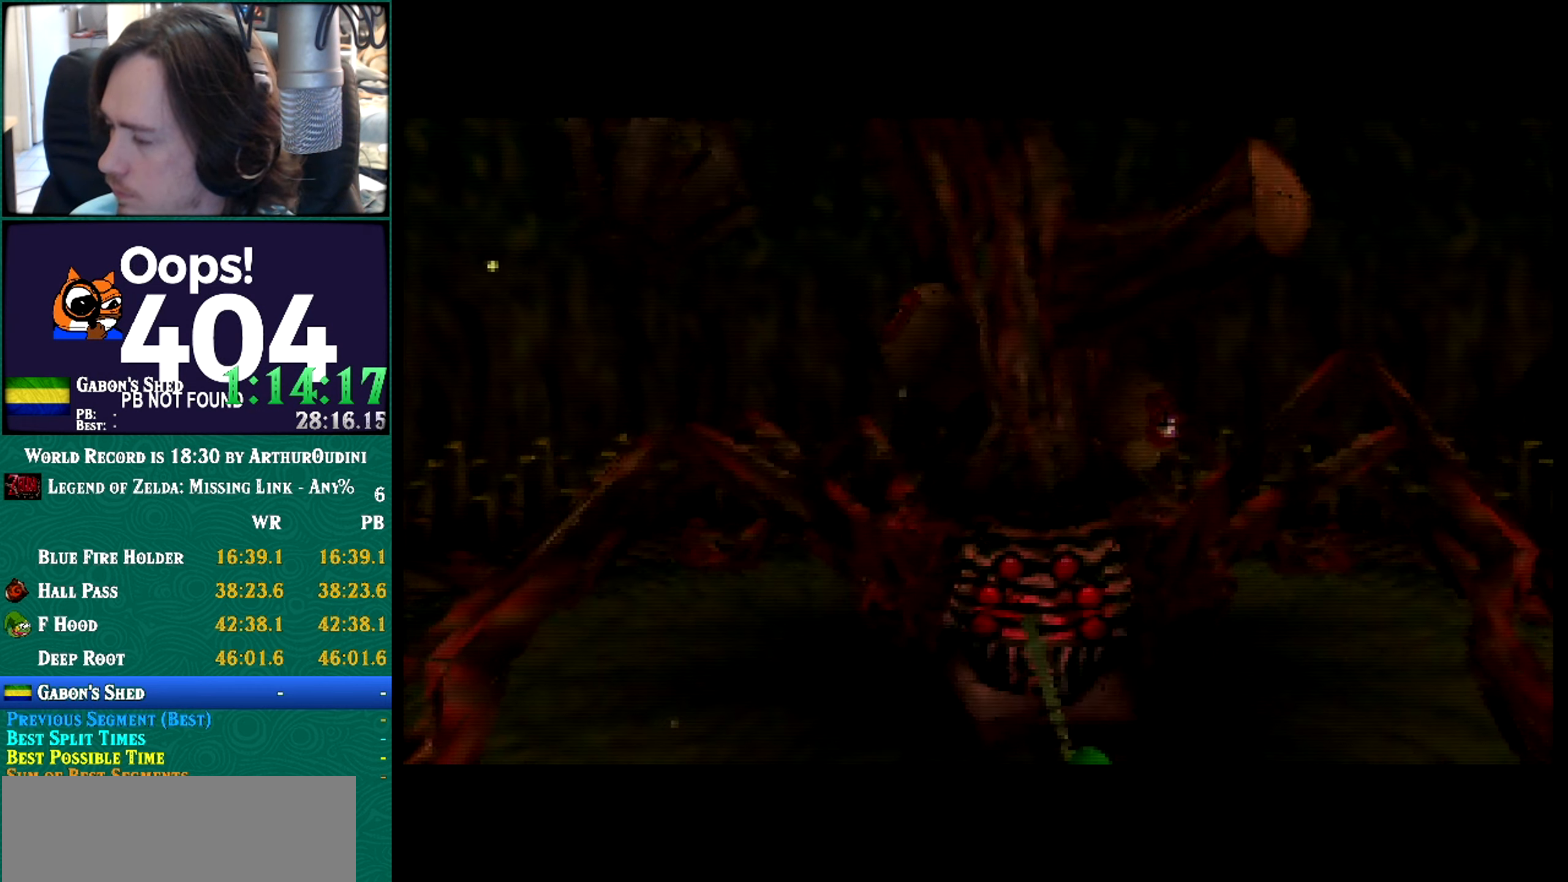
{"buttons": [], "left_stick": "center"}
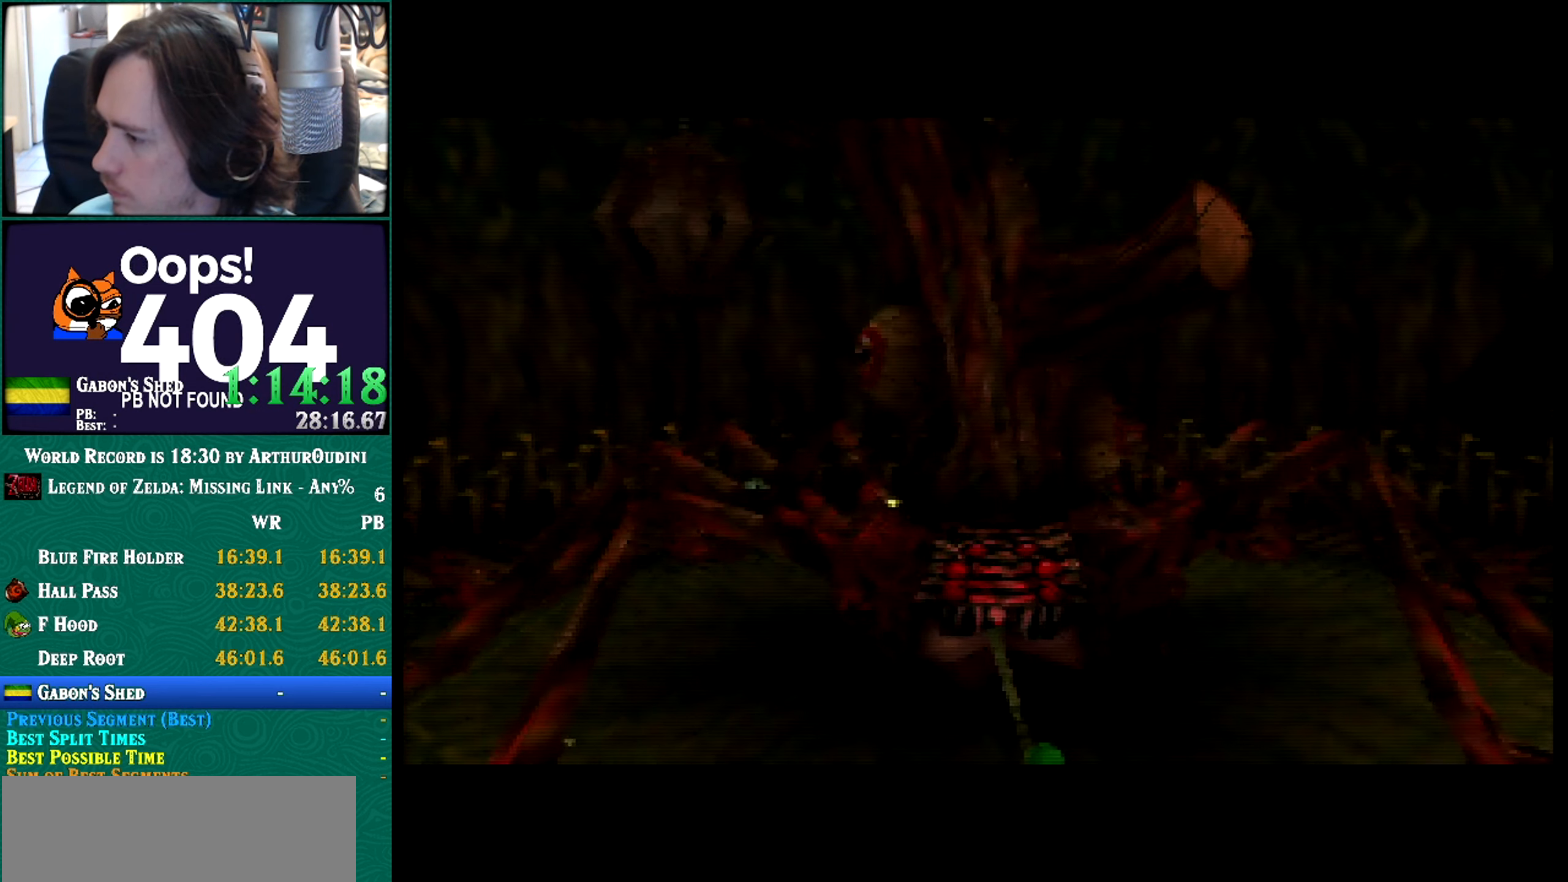
{"buttons": [], "left_stick": "center"}